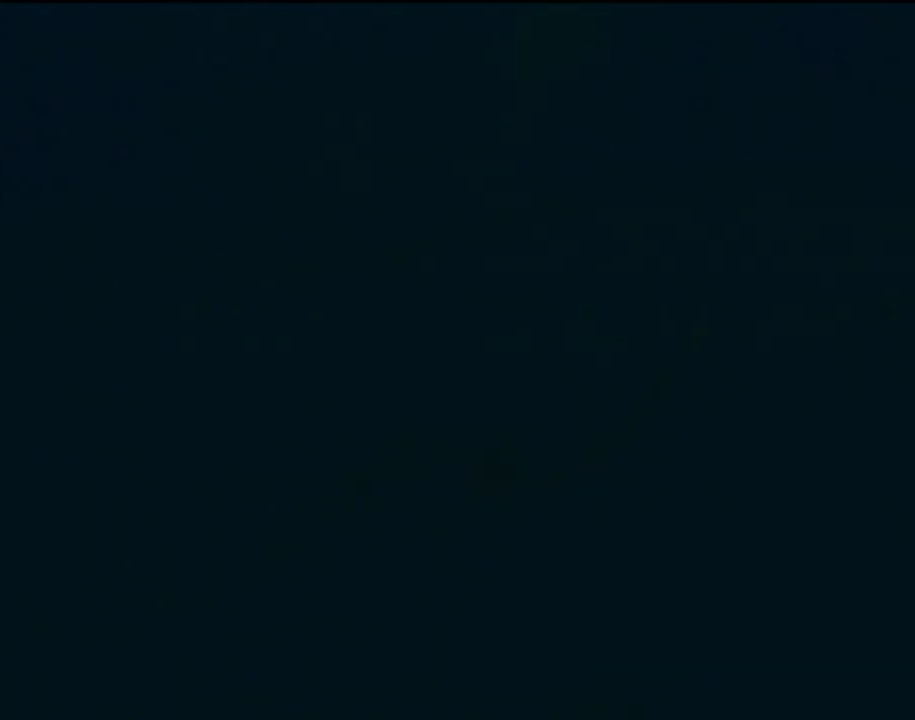
Gameplay with a controller (PlayStation layout); each line is a JSON object with the inputs held at the frame after it. "events" lists button and stick changes between this image and that frame as [ms after this image, input, new state], when the widget could be followed in between. Not read: L3 R3 right_stick.
{"buttons": [], "left_stick": "center", "events": []}
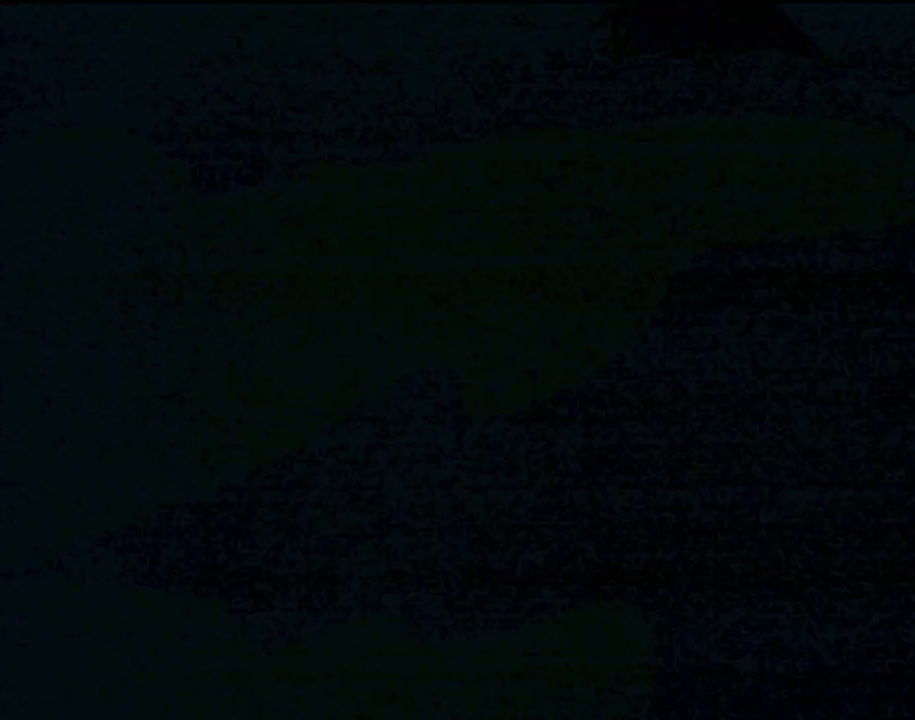
{"buttons": [], "left_stick": "center", "events": []}
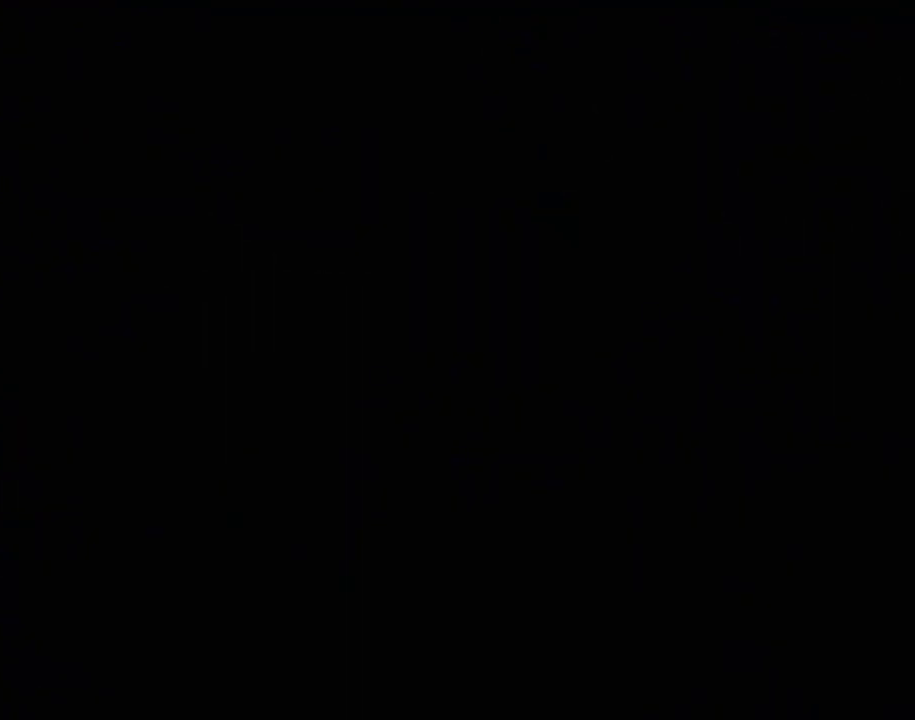
{"buttons": ["L2", "R2"], "left_stick": "center", "events": [[150, "L2", "down"], [284, "L1", "down"], [401, "L2", "up"], [484, "L2", "down"], [484, "R2", "down"], [501, "L1", "up"]]}
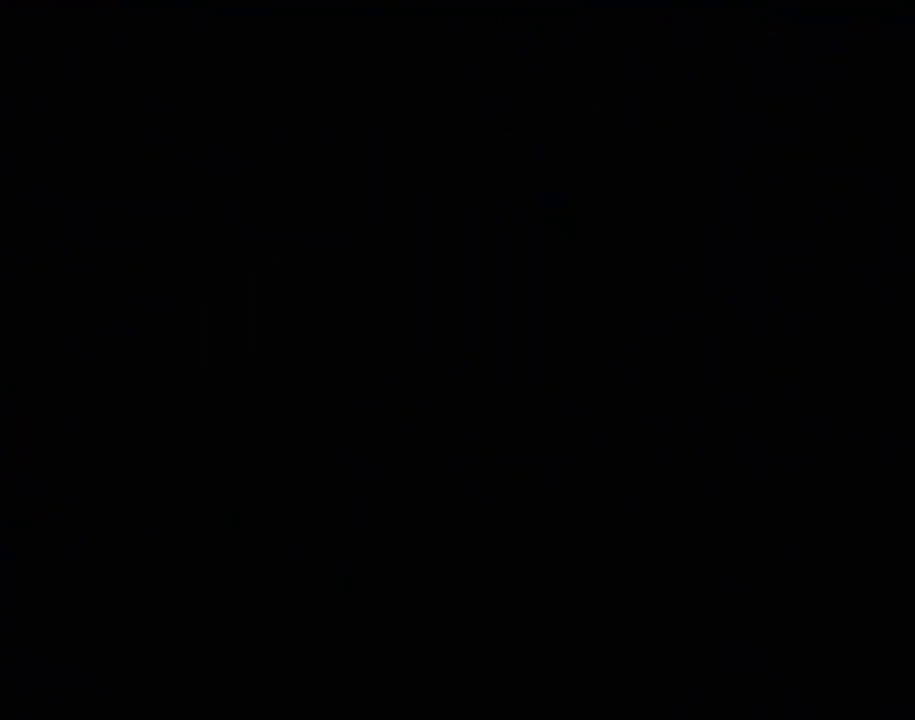
{"buttons": [], "left_stick": "center", "events": [[66, "R2", "up"], [83, "L1", "down"], [133, "L2", "up"], [216, "L2", "down"], [233, "L1", "up"], [300, "L2", "up"]]}
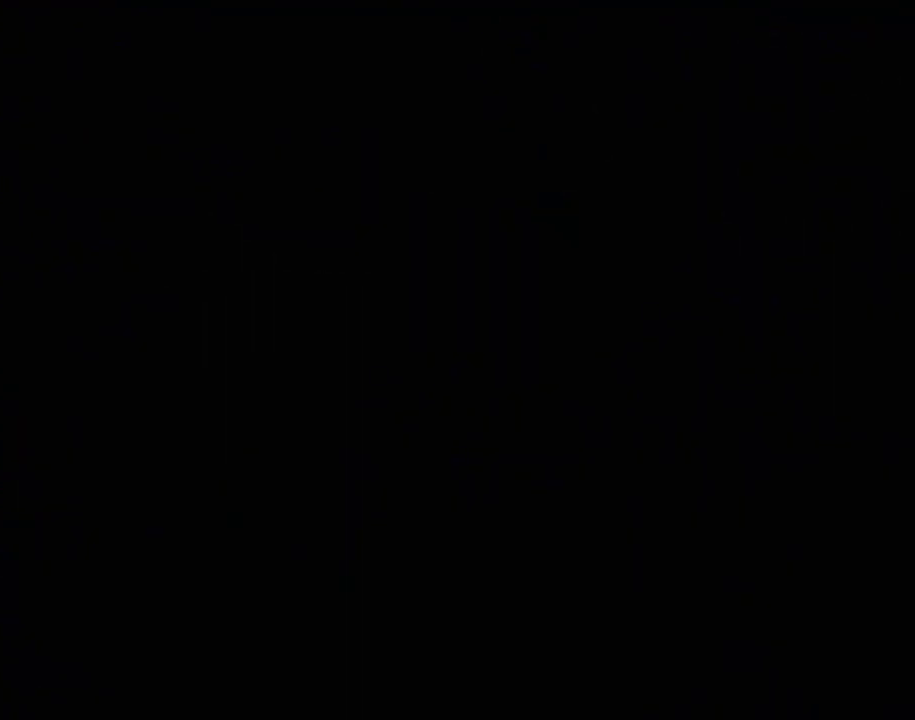
{"buttons": ["SQUARE"], "left_stick": "center", "events": [[401, "SQUARE", "down"]]}
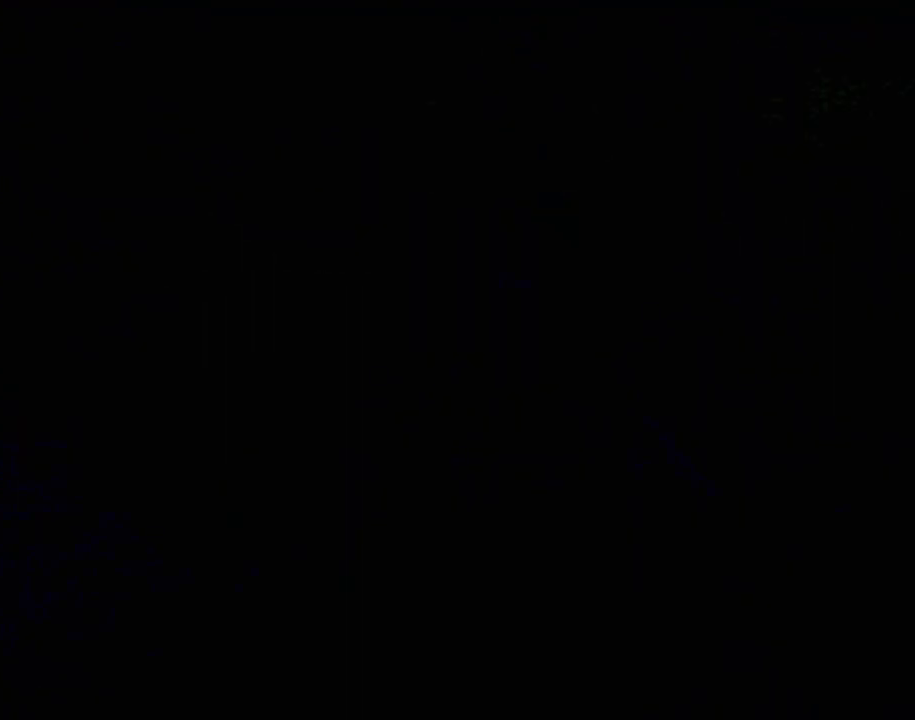
{"buttons": ["SQUARE"], "left_stick": "center", "events": []}
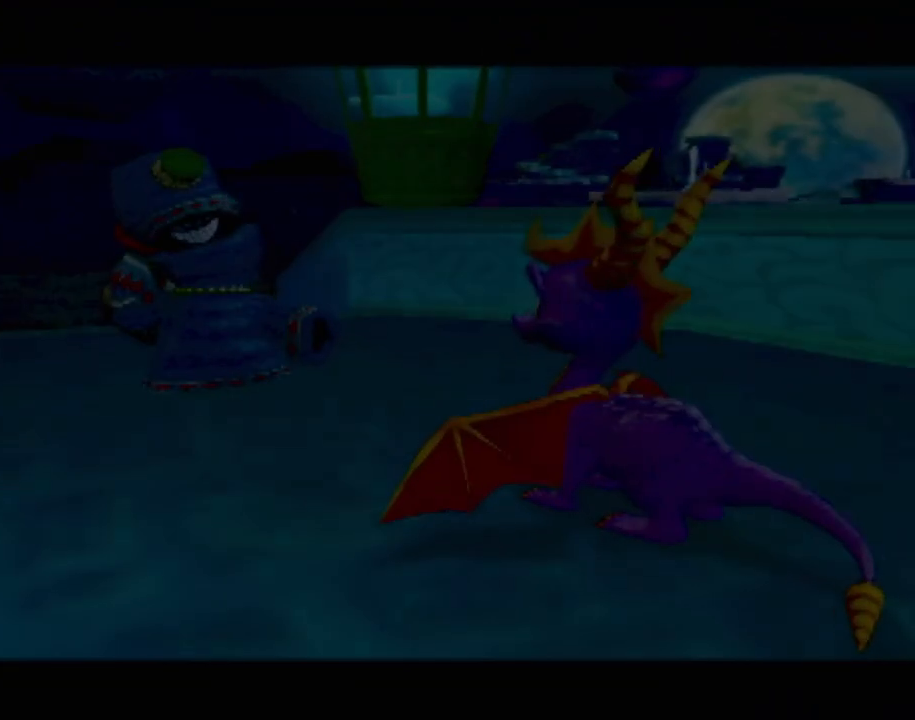
{"buttons": ["CROSS"], "left_stick": "center", "events": [[101, "SQUARE", "up"], [251, "CROSS", "down"], [351, "CROSS", "up"], [434, "CROSS", "down"]]}
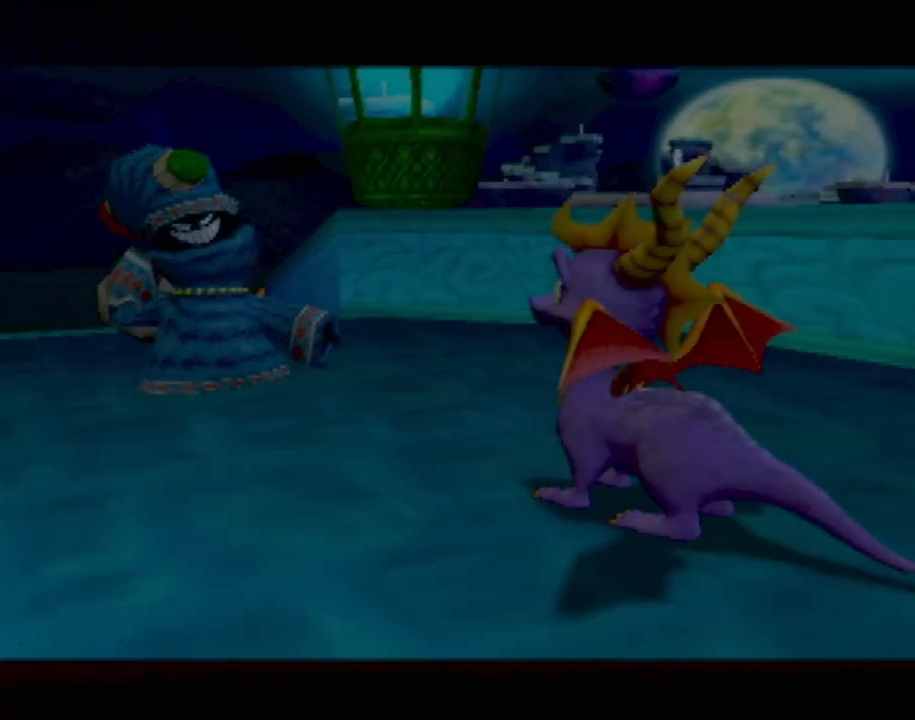
{"buttons": ["CROSS"], "left_stick": "center", "events": [[17, "CROSS", "up"], [117, "CROSS", "down"], [217, "CROSS", "up"], [284, "CROSS", "down"], [400, "CROSS", "up"], [467, "CROSS", "down"]]}
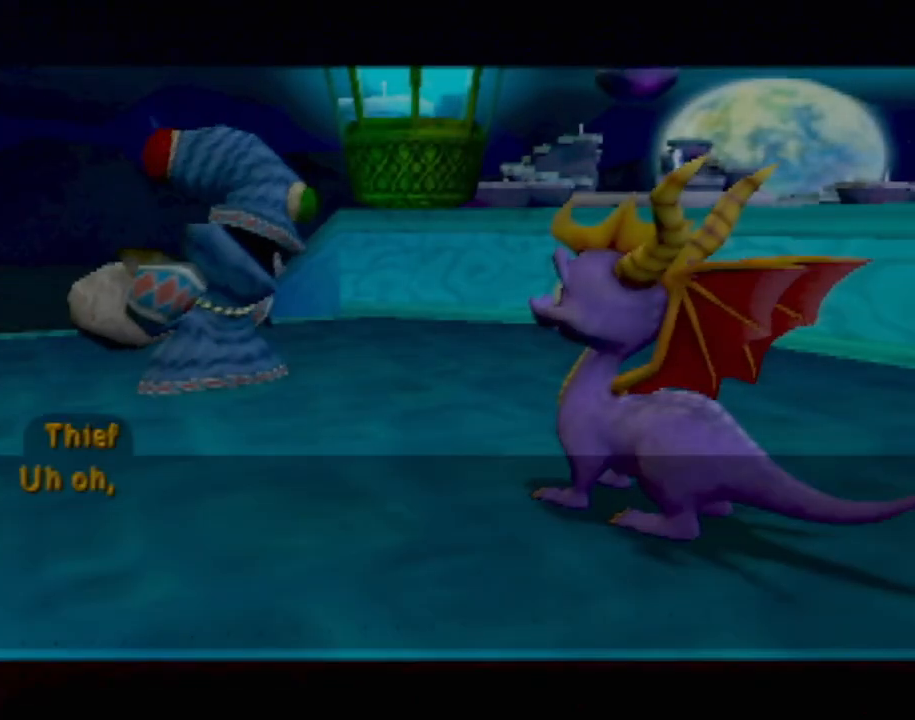
{"buttons": [], "left_stick": "center", "events": [[67, "CROSS", "up"], [167, "CROSS", "down"], [251, "CROSS", "up"]]}
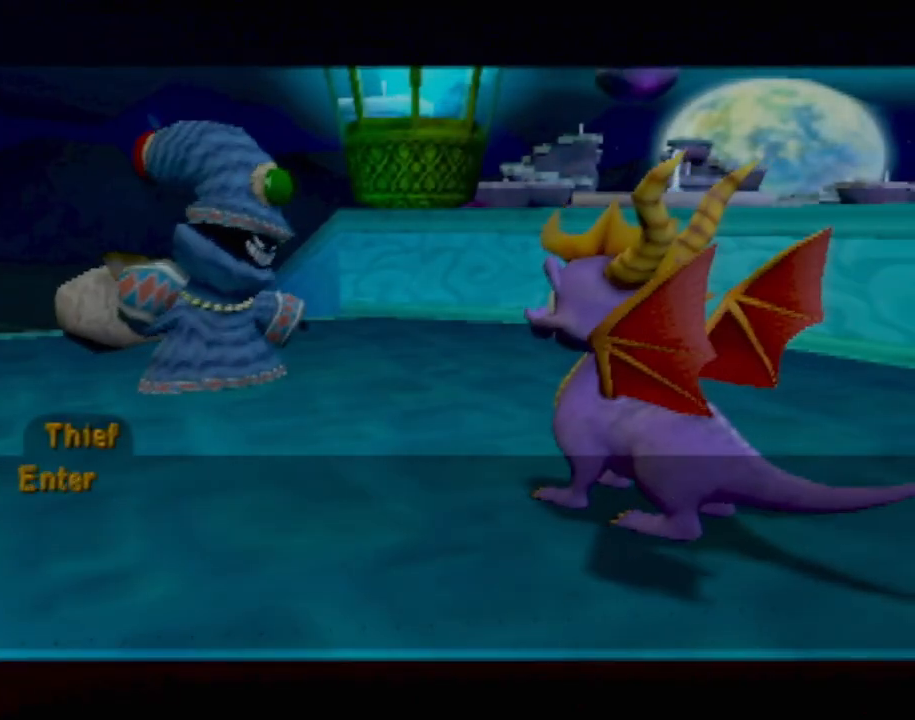
{"buttons": [], "left_stick": "center", "events": [[150, "CROSS", "down"], [250, "CROSS", "up"], [367, "CROSS", "down"], [450, "CROSS", "up"]]}
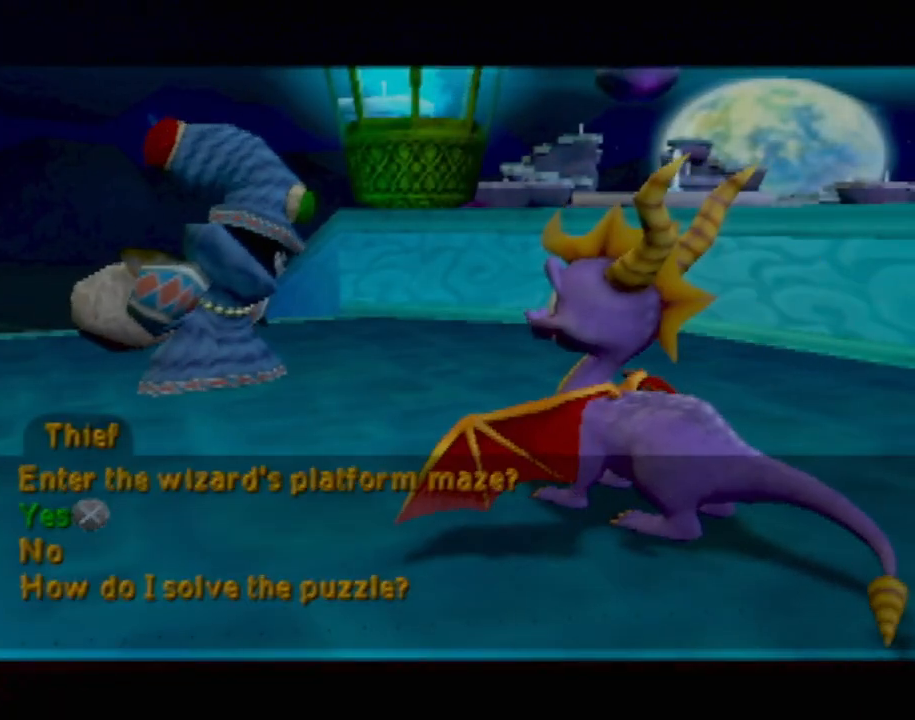
{"buttons": [], "left_stick": "center", "events": []}
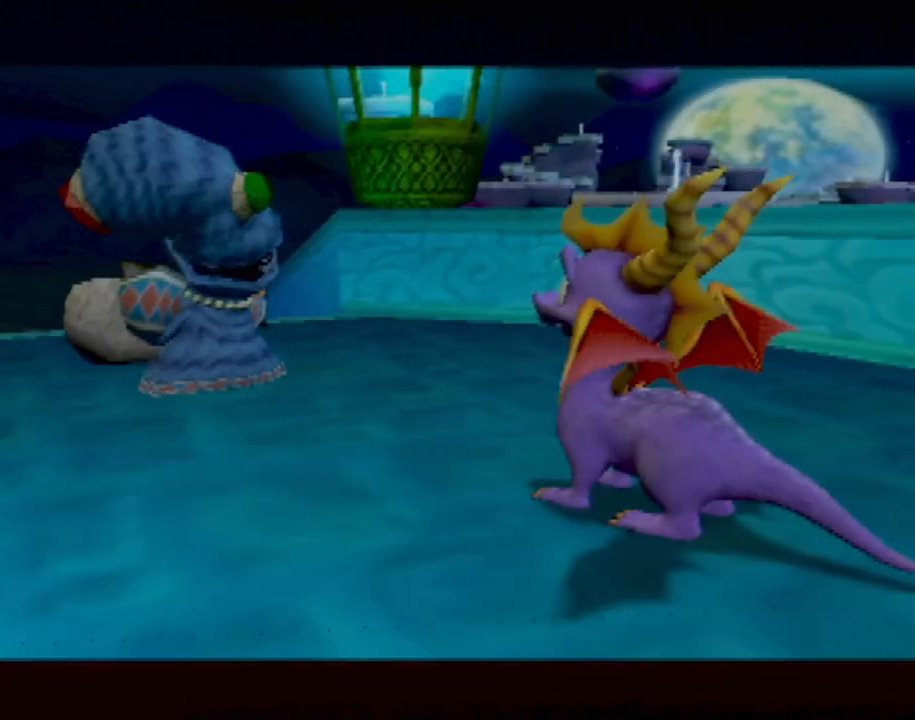
{"buttons": [], "left_stick": "center", "events": [[100, "left_stick", "up"], [384, "left_stick", "center"]]}
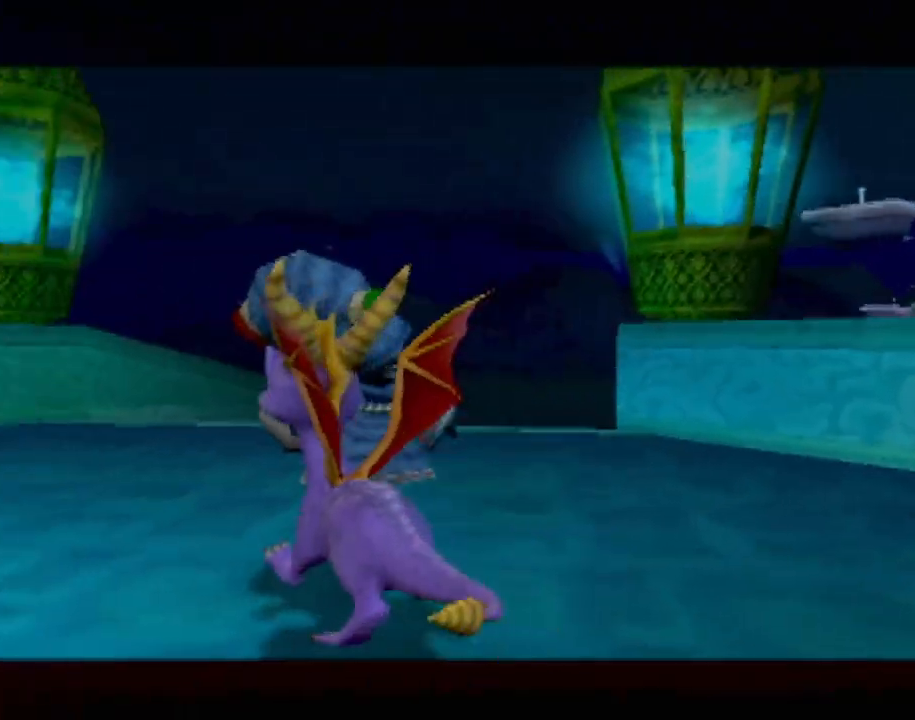
{"buttons": [], "left_stick": "center", "events": [[184, "CROSS", "down"], [284, "CROSS", "up"], [451, "CROSS", "down"], [501, "CROSS", "up"]]}
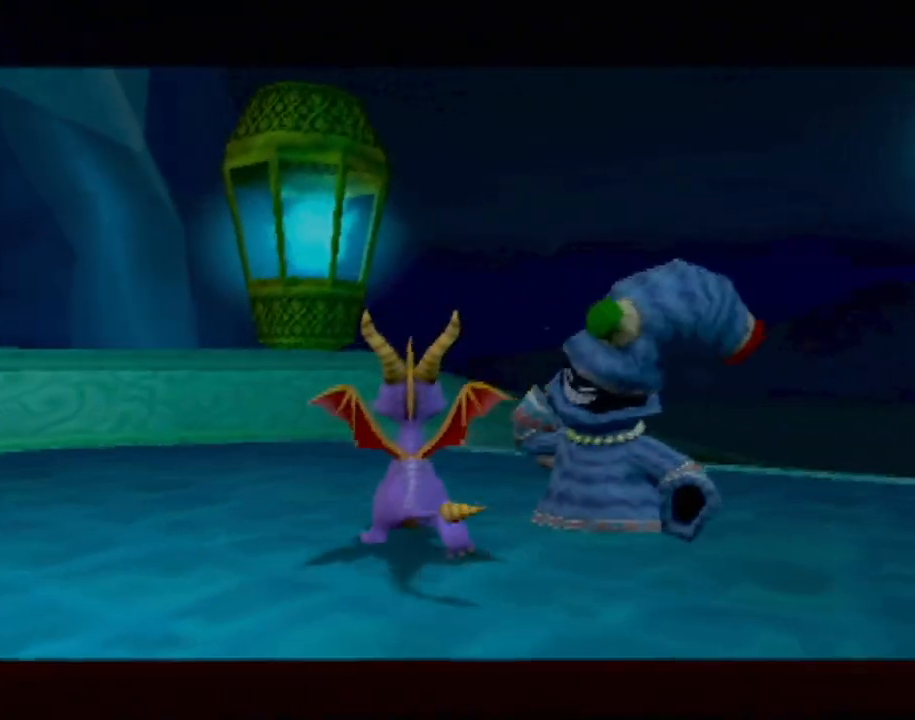
{"buttons": [], "left_stick": "center", "events": []}
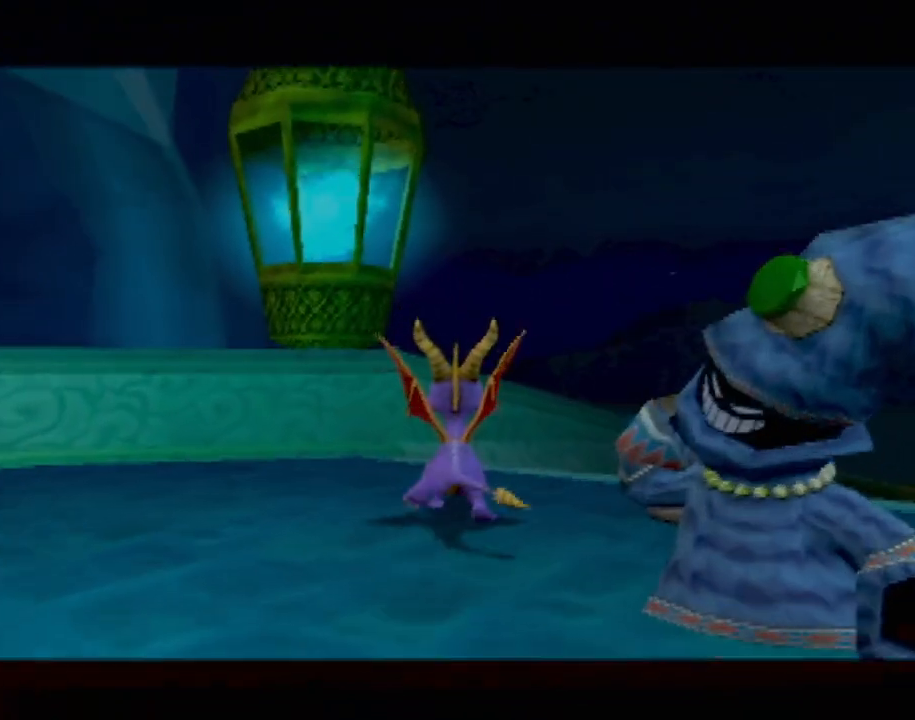
{"buttons": [], "left_stick": "center", "events": []}
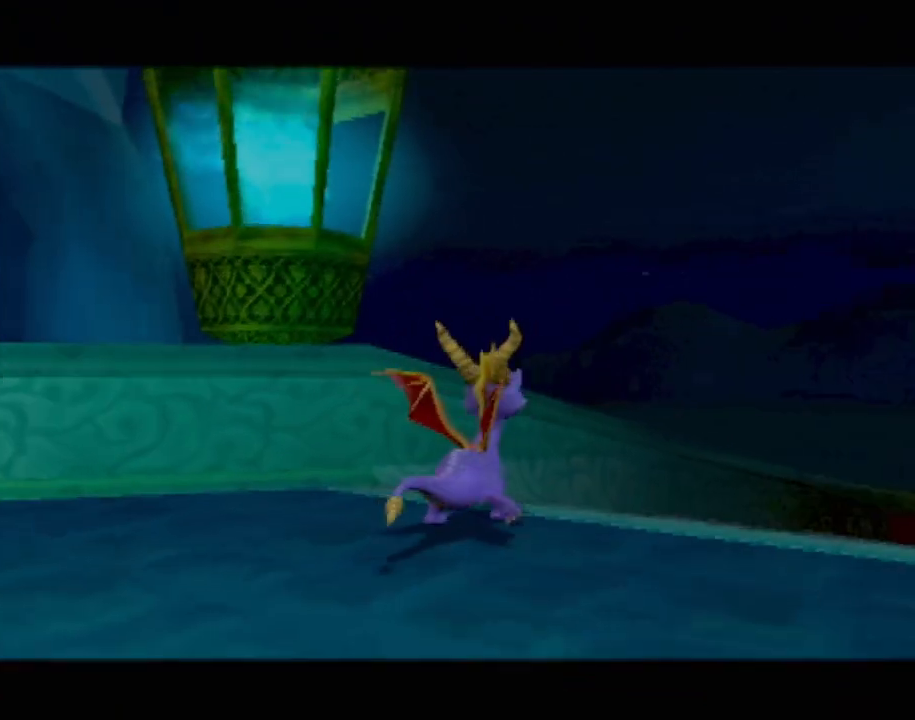
{"buttons": [], "left_stick": "center", "events": []}
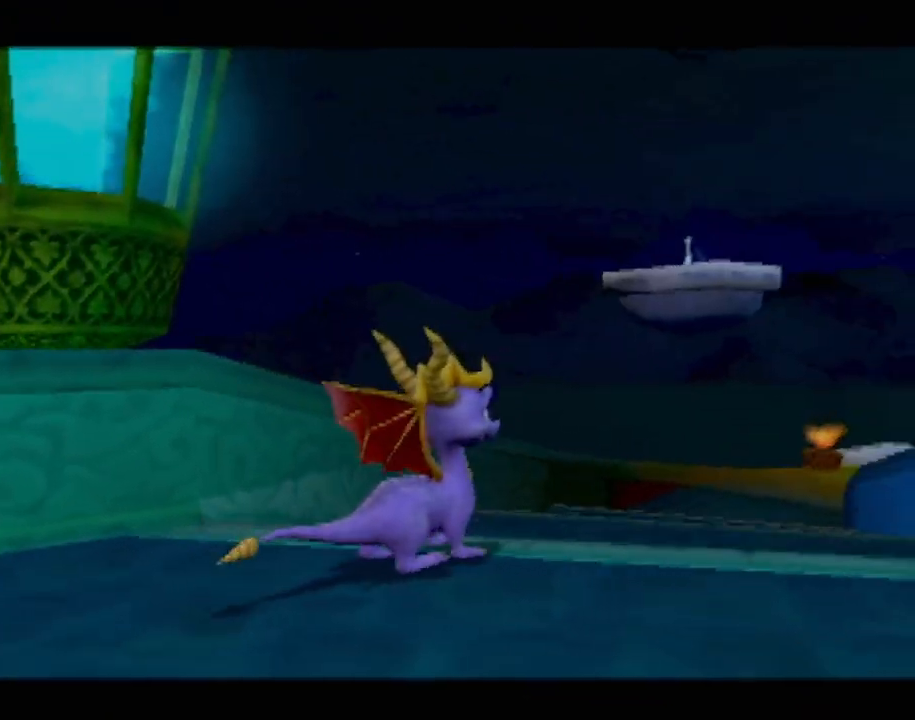
{"buttons": [], "left_stick": "center", "events": []}
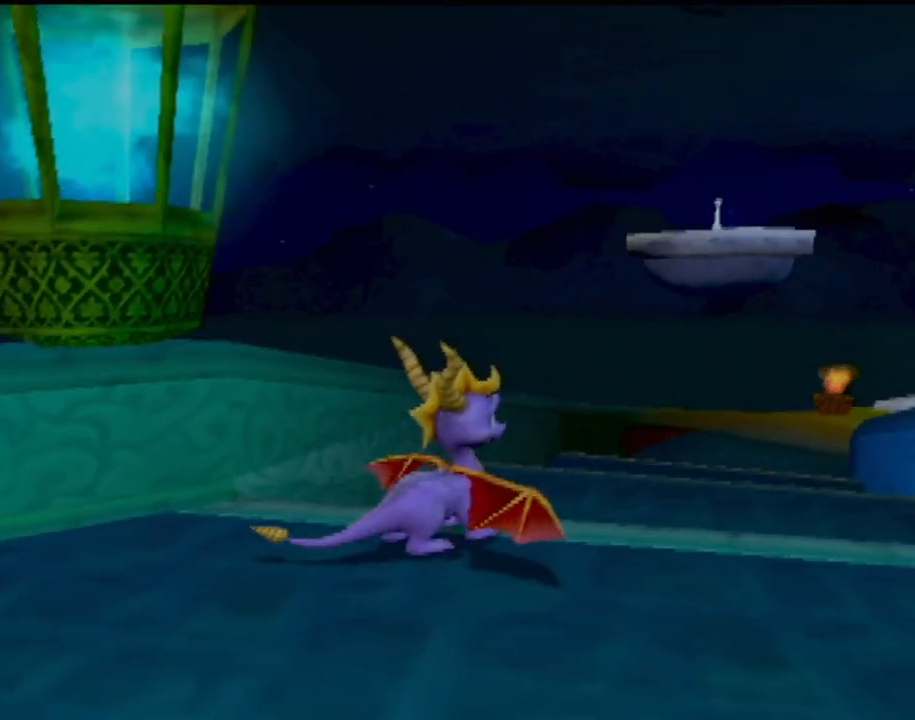
{"buttons": [], "left_stick": "center", "events": []}
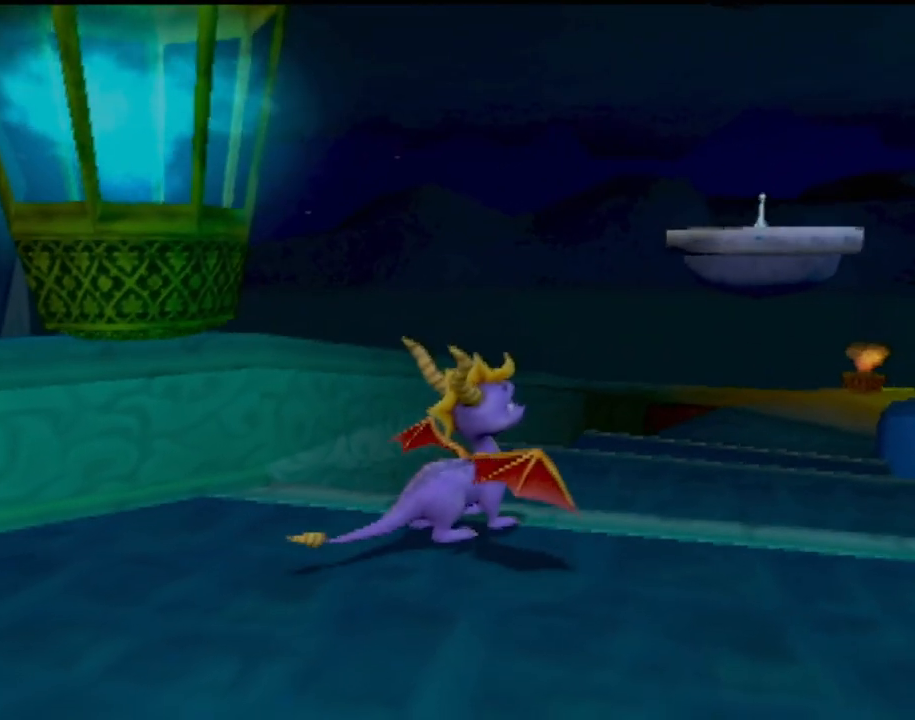
{"buttons": [], "left_stick": "center", "events": []}
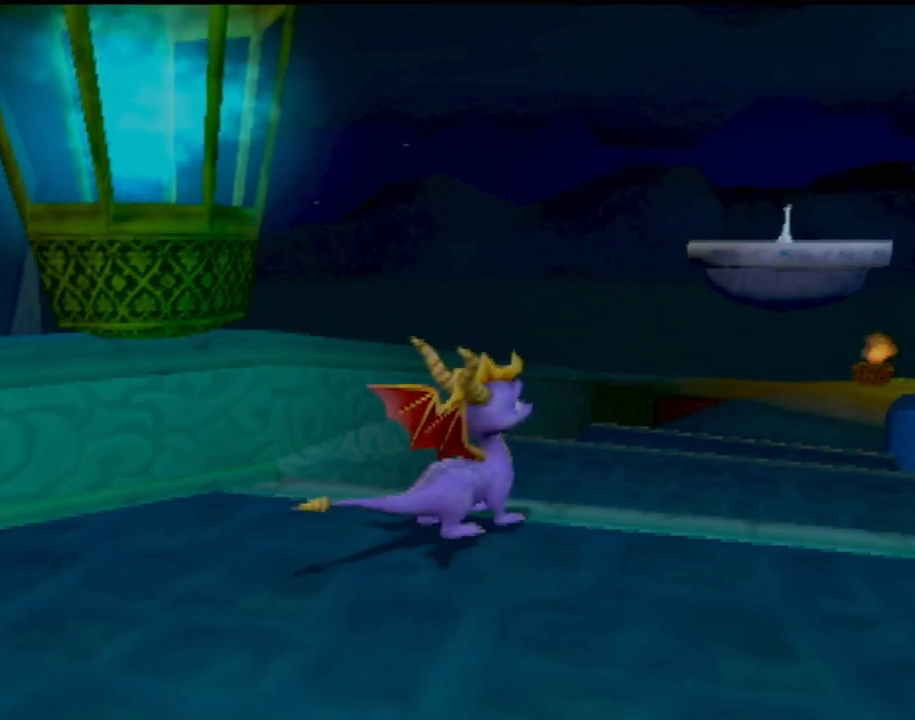
{"buttons": [], "left_stick": "center", "events": []}
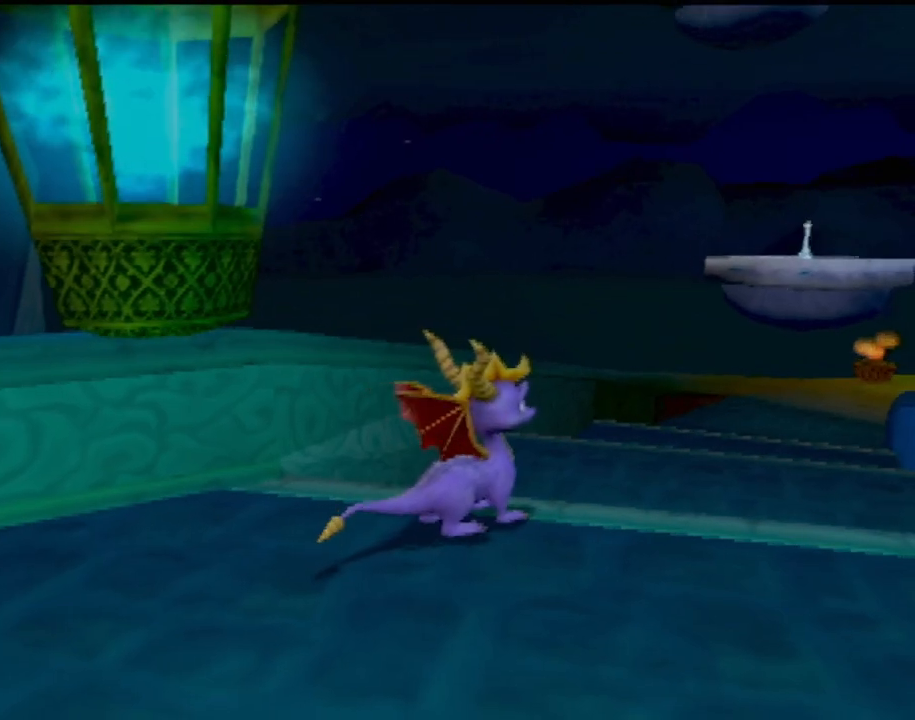
{"buttons": [], "left_stick": "center", "events": []}
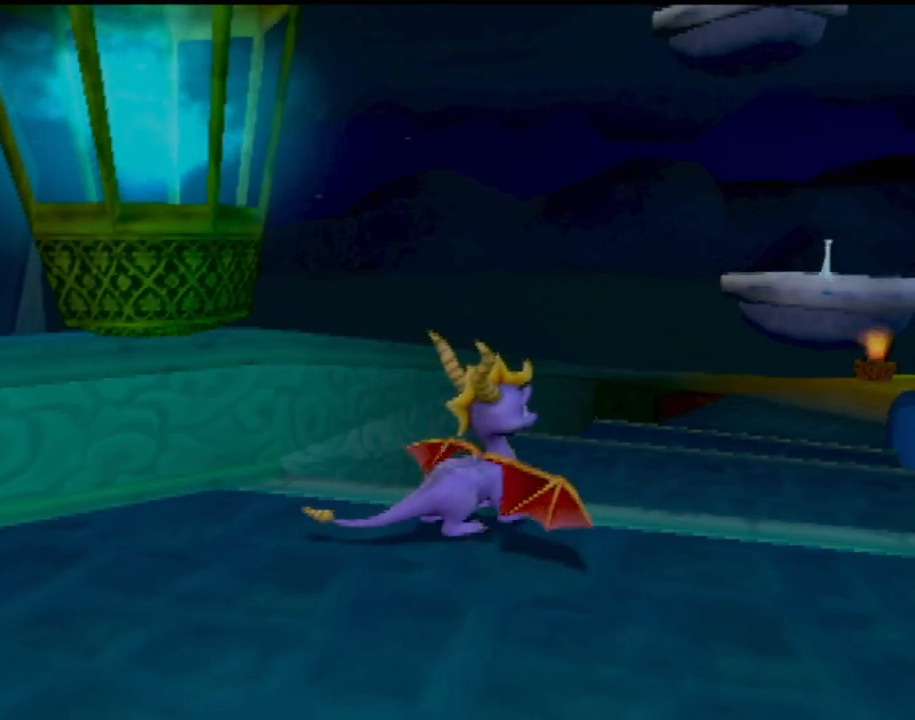
{"buttons": [], "left_stick": "center", "events": []}
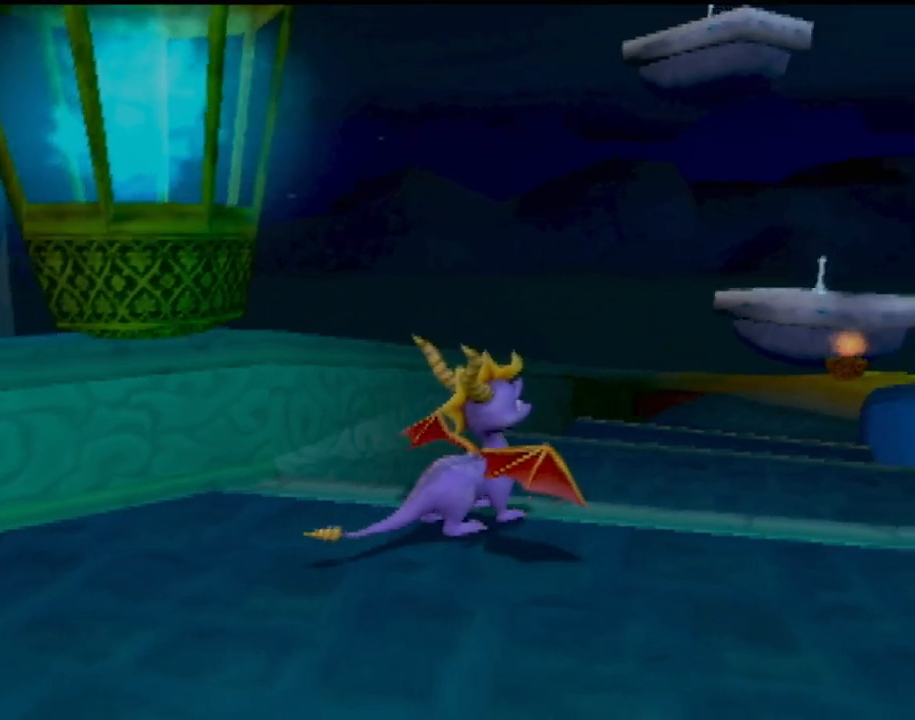
{"buttons": ["SQUARE"], "left_stick": "center", "events": [[34, "left_stick", "up"], [334, "SQUARE", "down"], [484, "left_stick", "center"]]}
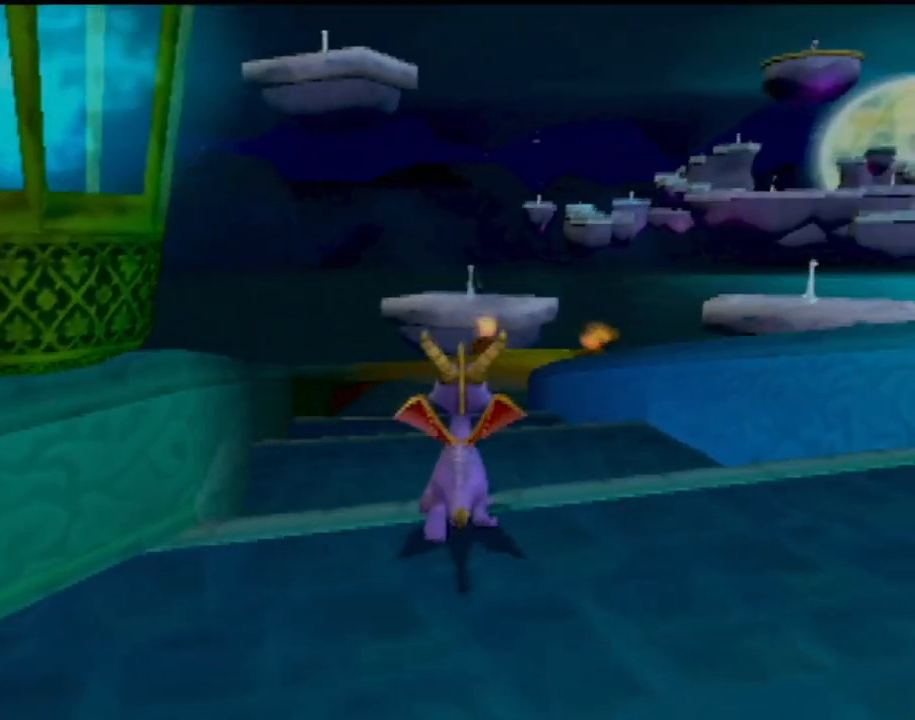
{"buttons": [], "left_stick": "up", "events": [[417, "left_stick", "up"], [450, "SQUARE", "up"]]}
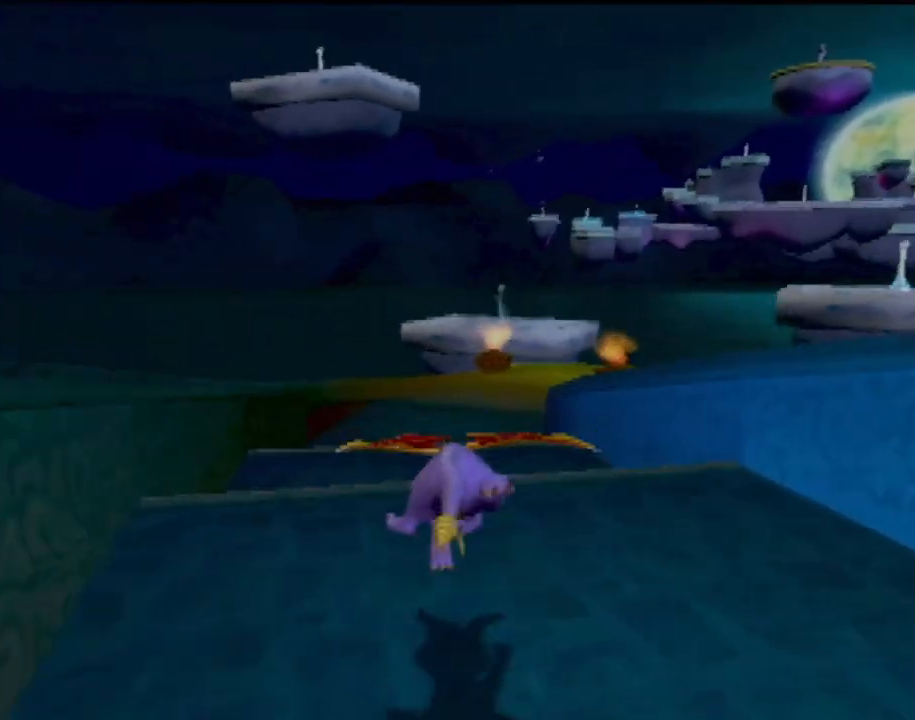
{"buttons": ["SQUARE"], "left_stick": "center", "events": [[267, "SQUARE", "down"], [317, "left_stick", "up-right"], [418, "left_stick", "center"]]}
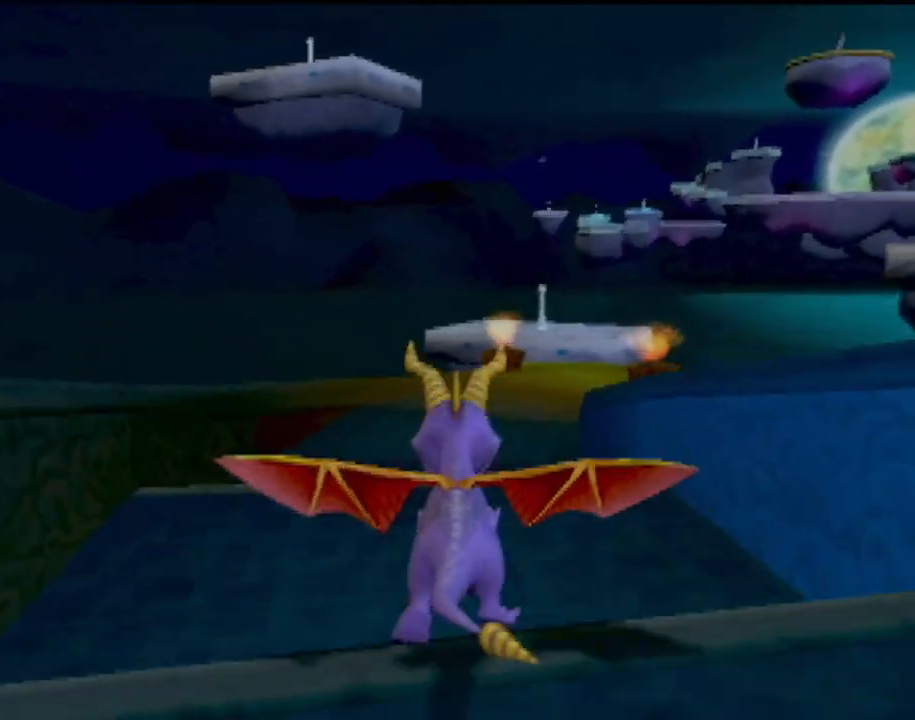
{"buttons": ["SQUARE"], "left_stick": "center", "events": []}
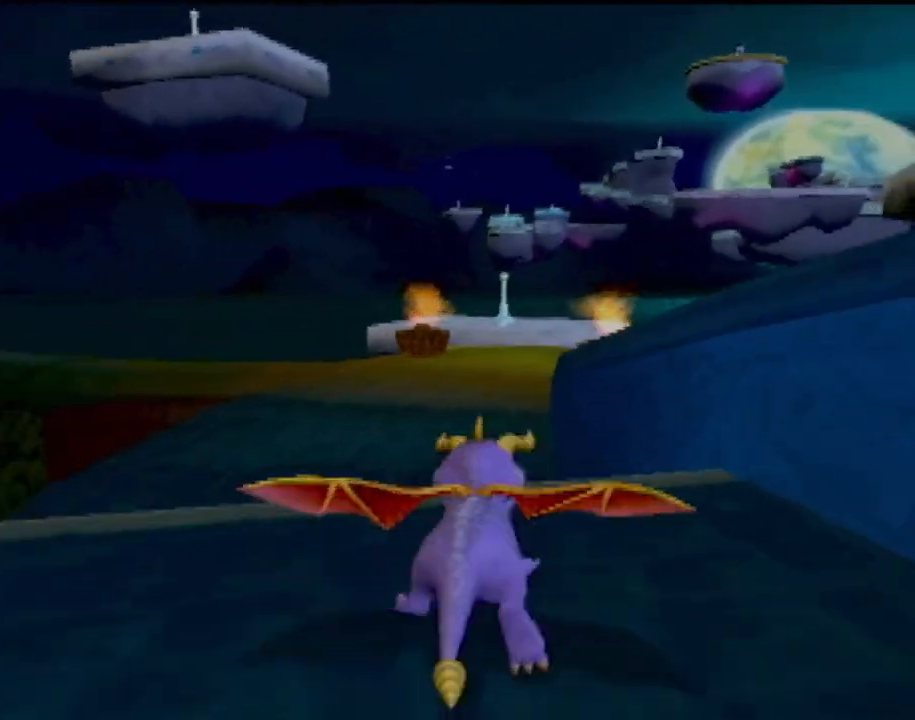
{"buttons": ["SQUARE"], "left_stick": "right", "events": [[401, "left_stick", "right"]]}
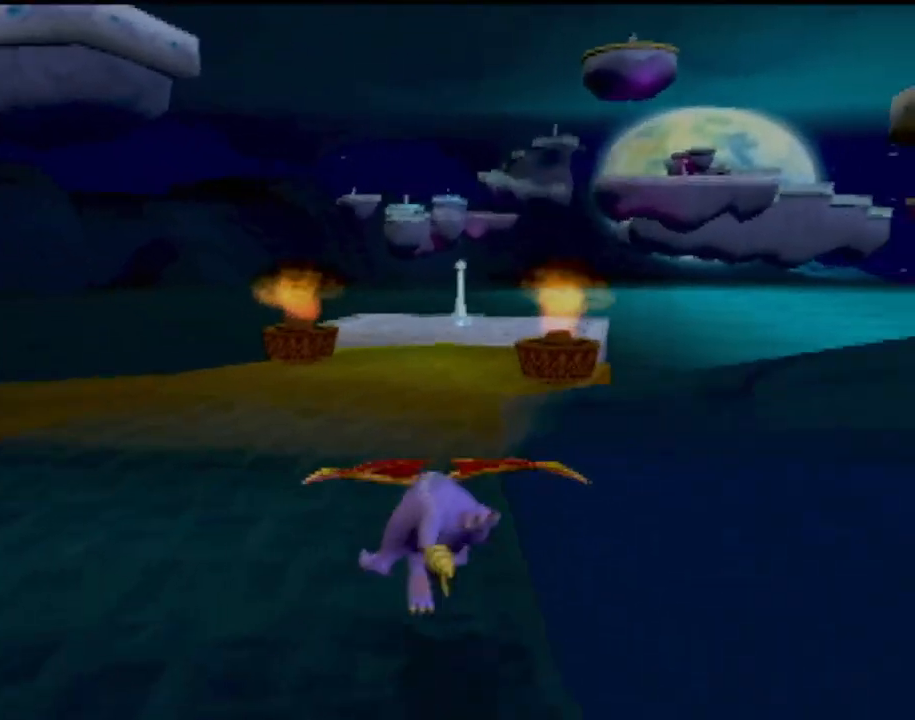
{"buttons": ["SQUARE"], "left_stick": "right", "events": [[33, "left_stick", "center"], [150, "left_stick", "right"]]}